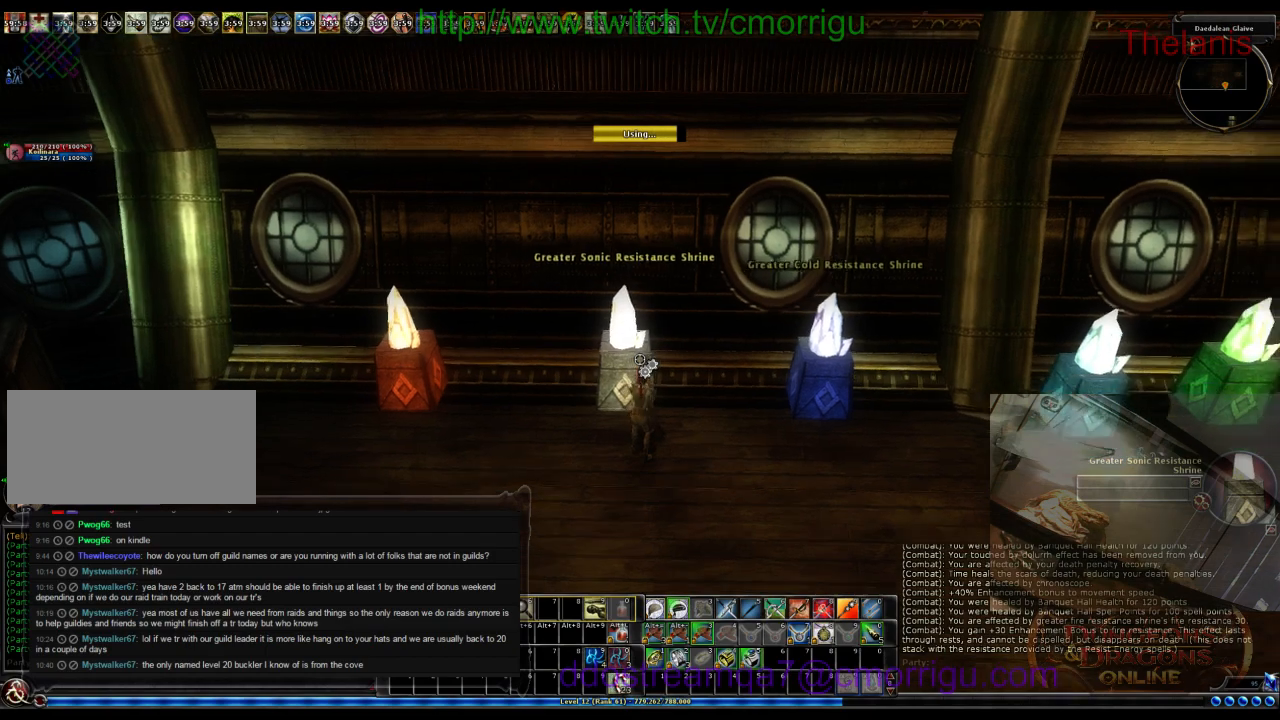
Gameplay with keyboard; each line is a JSON object with the keys held at the frame after it. "events" lists presses ("down") and releases ("up") of ".", "/", "0", "1", "2", "3", "4", "5", "6", "7", "8", "9", "a", "b", "backslash", "backspace", "c", "caps_lock", "comma", "ctrl_l", "ctrl_r", "d", "e", "equals", "escape", "f", "f1", "f10", "f11", "f12", "f2", "f3", "f4", "f5", "f6", "f7", "f8", "f9", "g", "h", "i", "j", "k", "l", "lbracket", "m", "minus", "n", "o", "p", "q", "quote", "r", "rbracket", "return", "s", "semicolon", "shift_l", "shift_r", "space", "t", "tab", "tilde", "u", "v", "w", "x", "y" and "z" between this image and that frame as [ms after this image, input, new state], when the widget could be followed in between. No other keys are recorded. Mouse input is not recorded.
{"keys": ["d"], "events": [[233, "d", "down"]]}
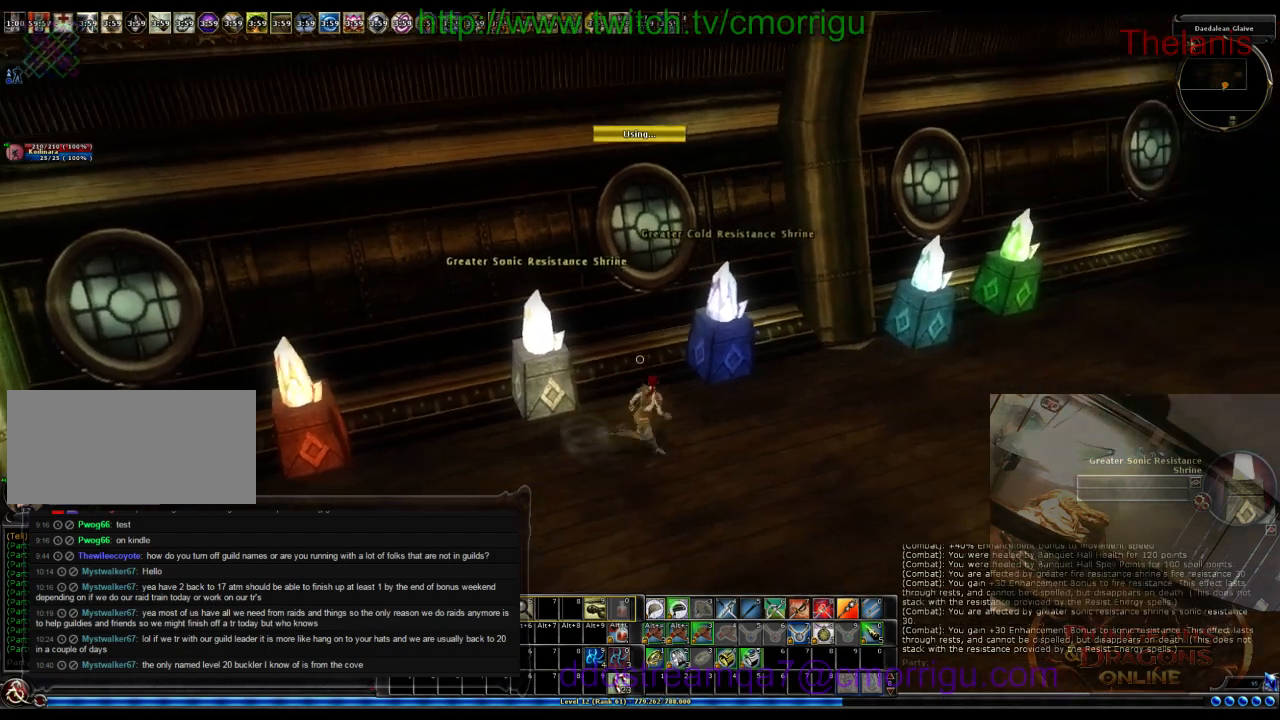
{"keys": [], "events": [[66, "w", "down"], [166, "d", "up"], [200, "w", "up"]]}
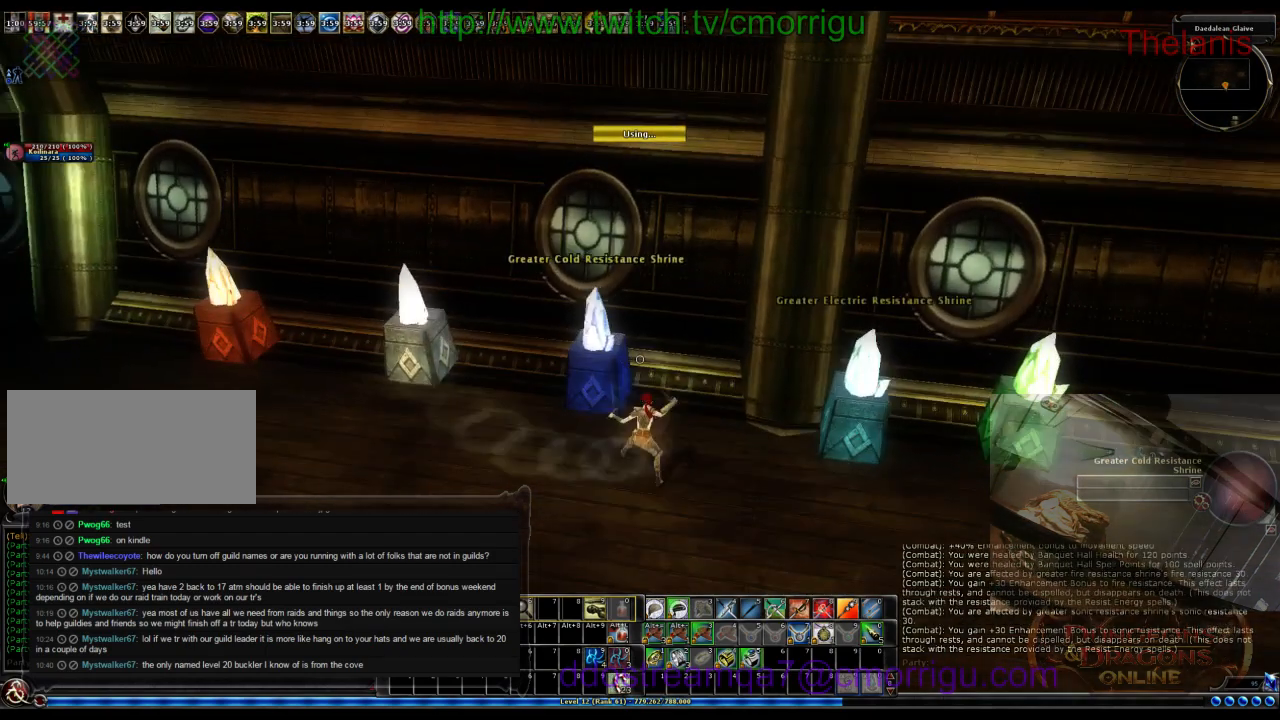
{"keys": [], "events": []}
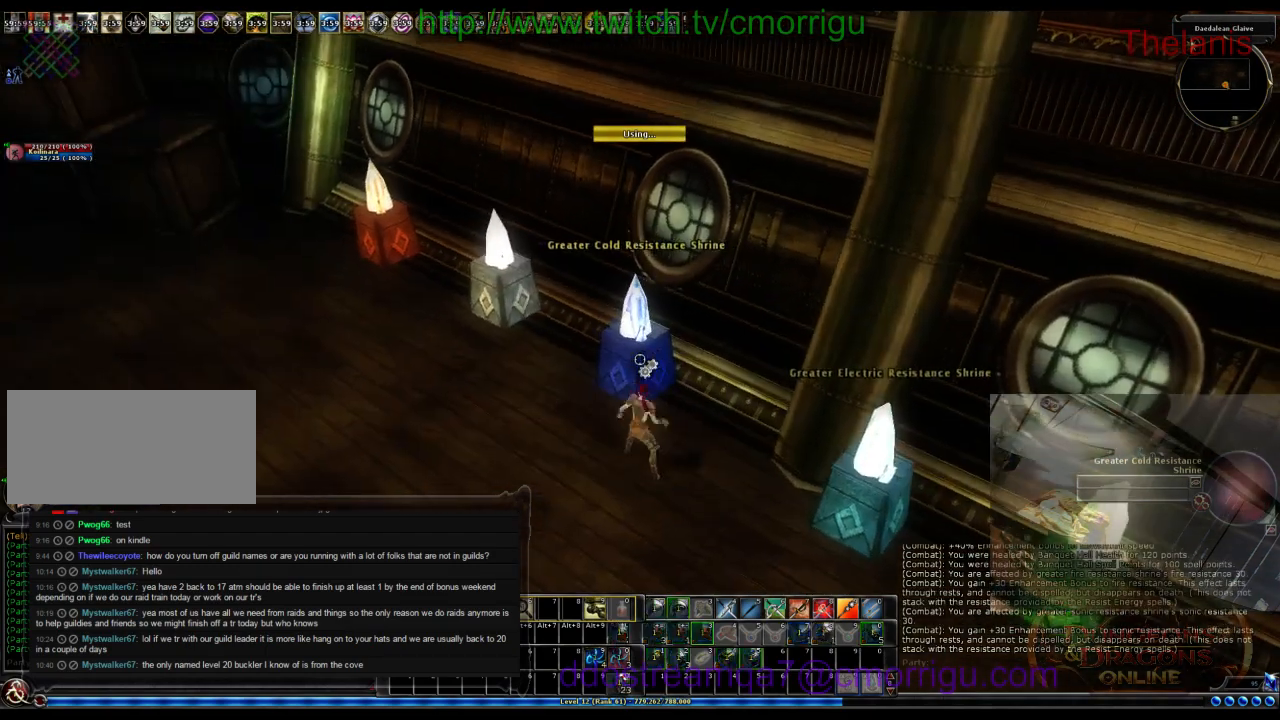
{"keys": [], "events": []}
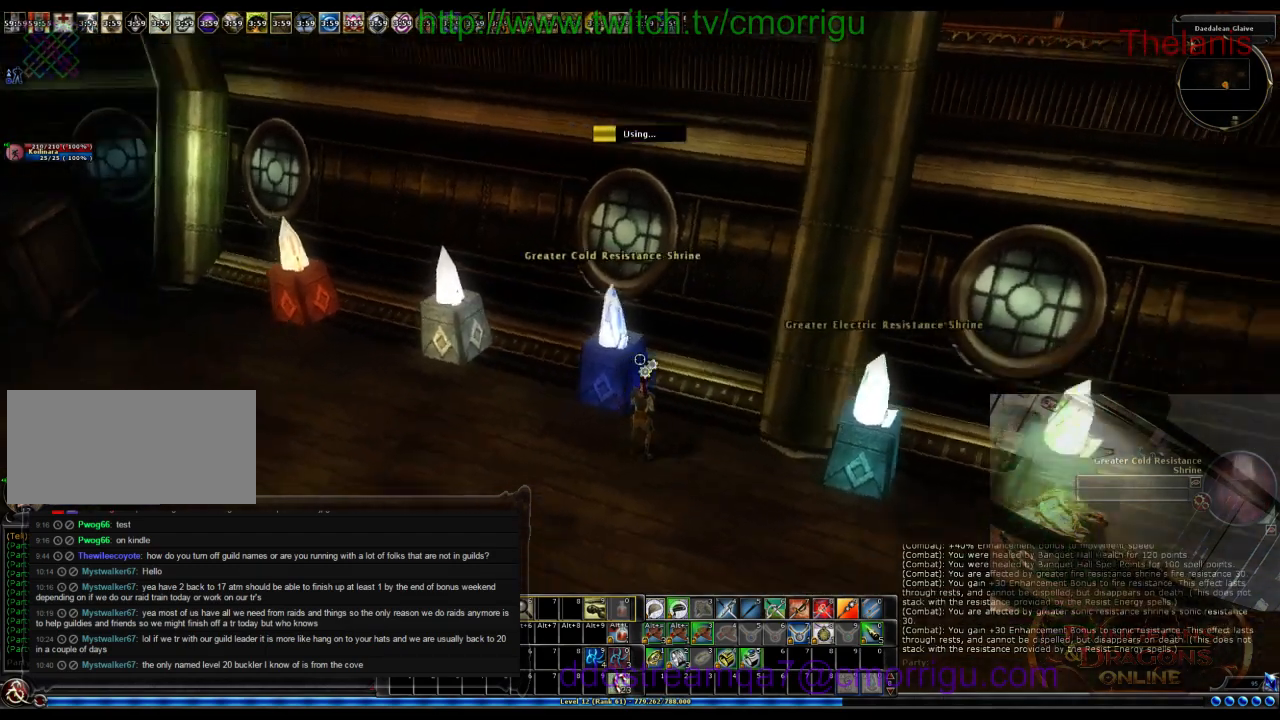
{"keys": [], "events": []}
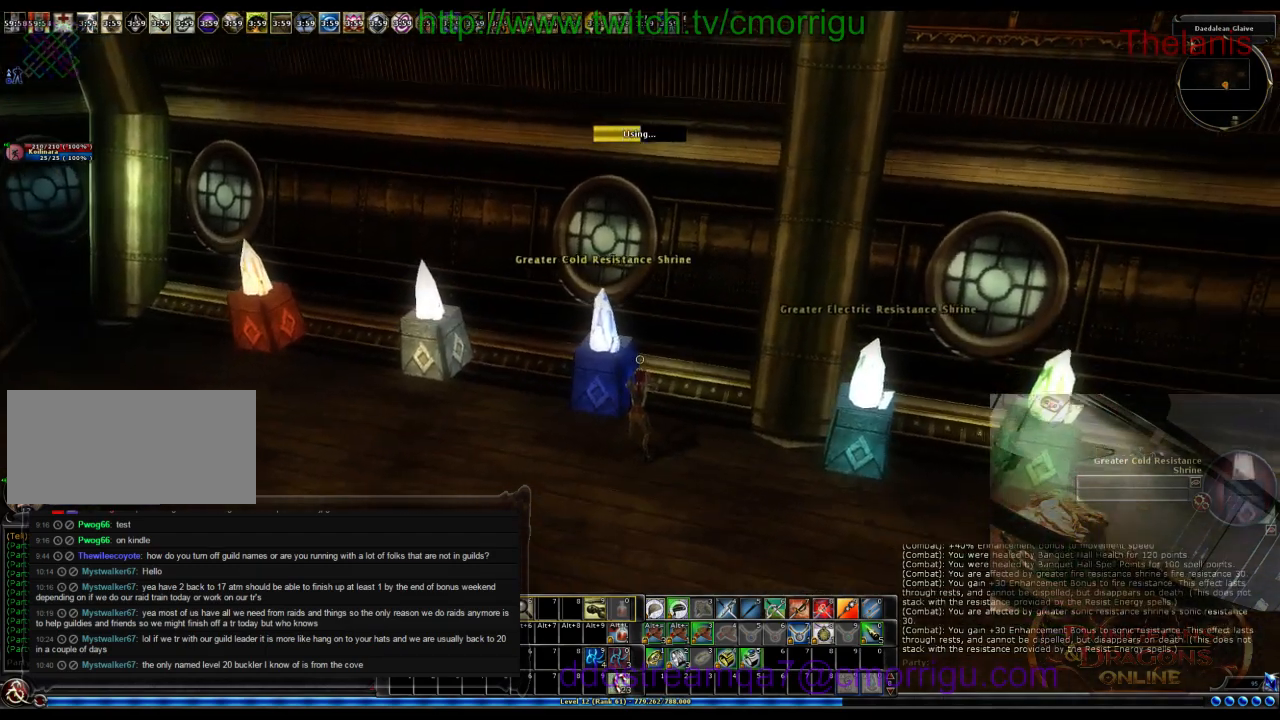
{"keys": [], "events": []}
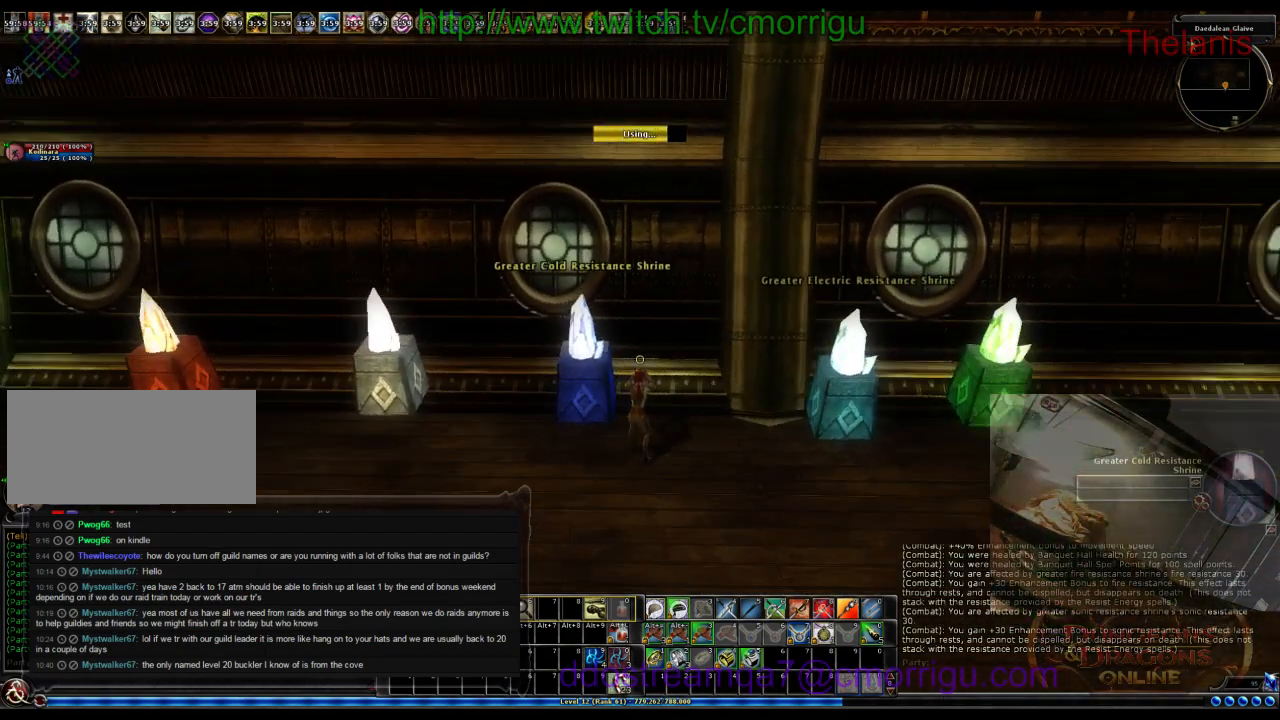
{"keys": ["d"], "events": [[300, "d", "down"]]}
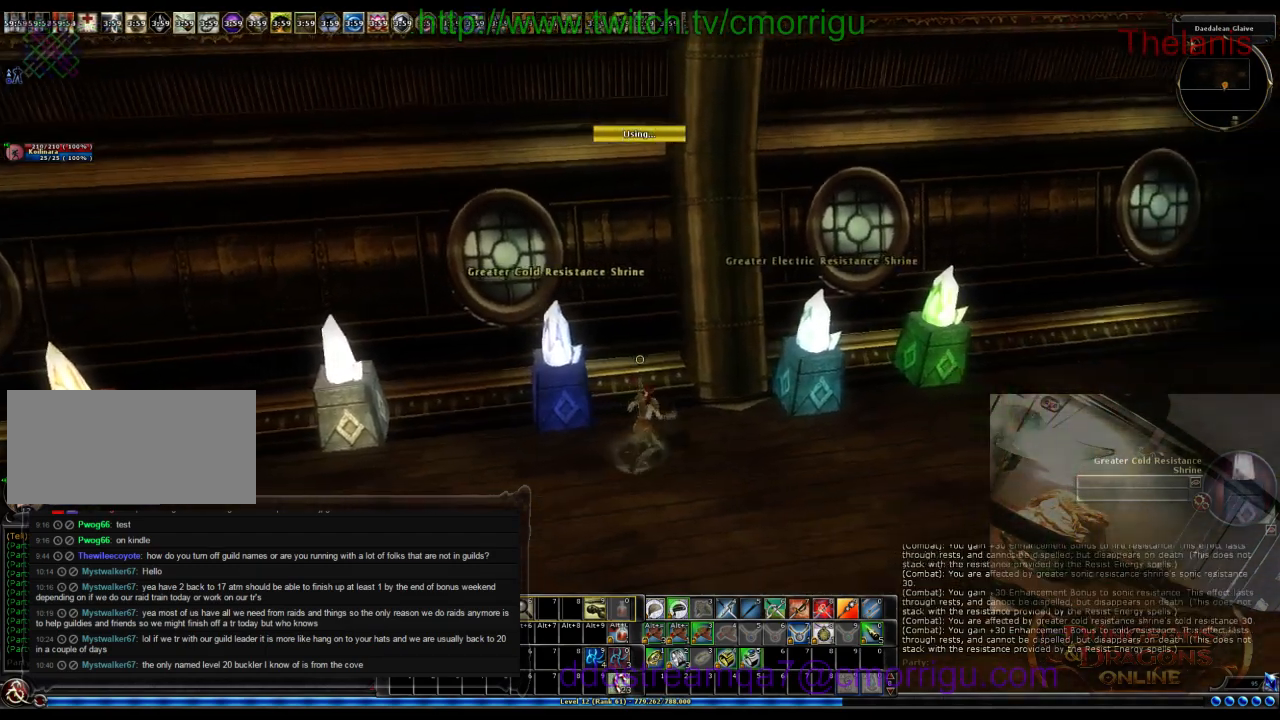
{"keys": [], "events": [[200, "d", "up"]]}
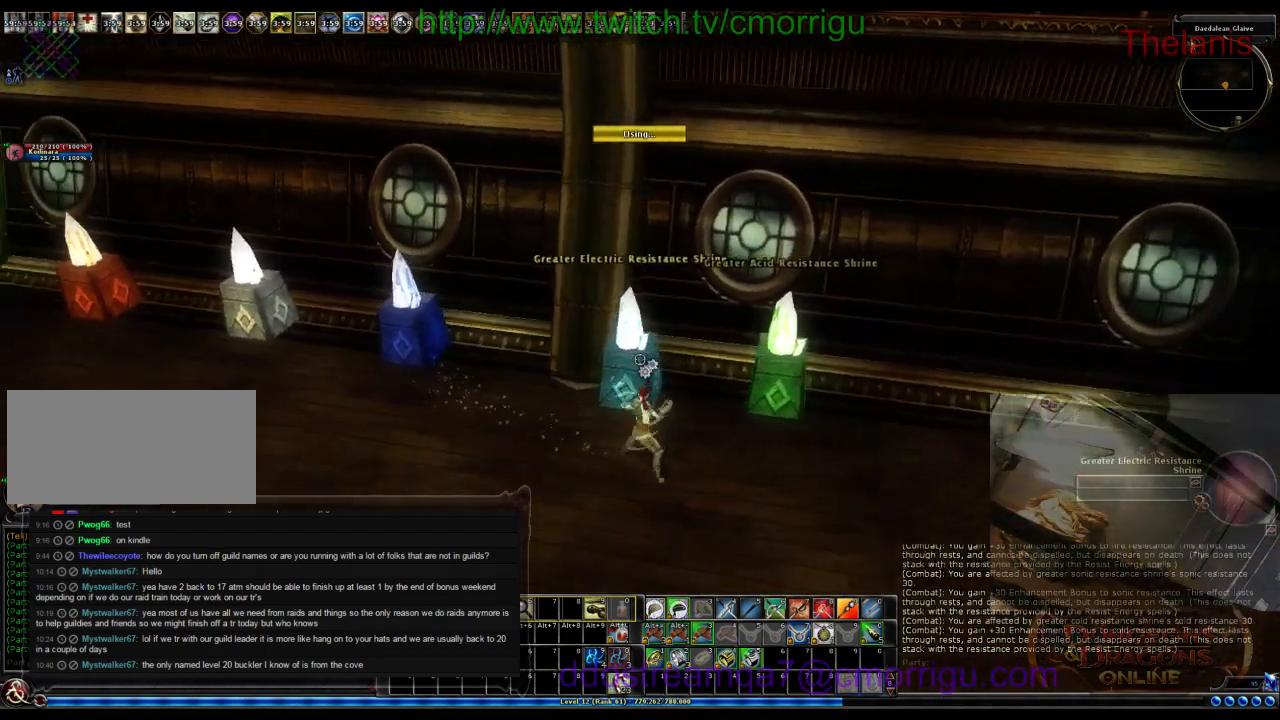
{"keys": [], "events": []}
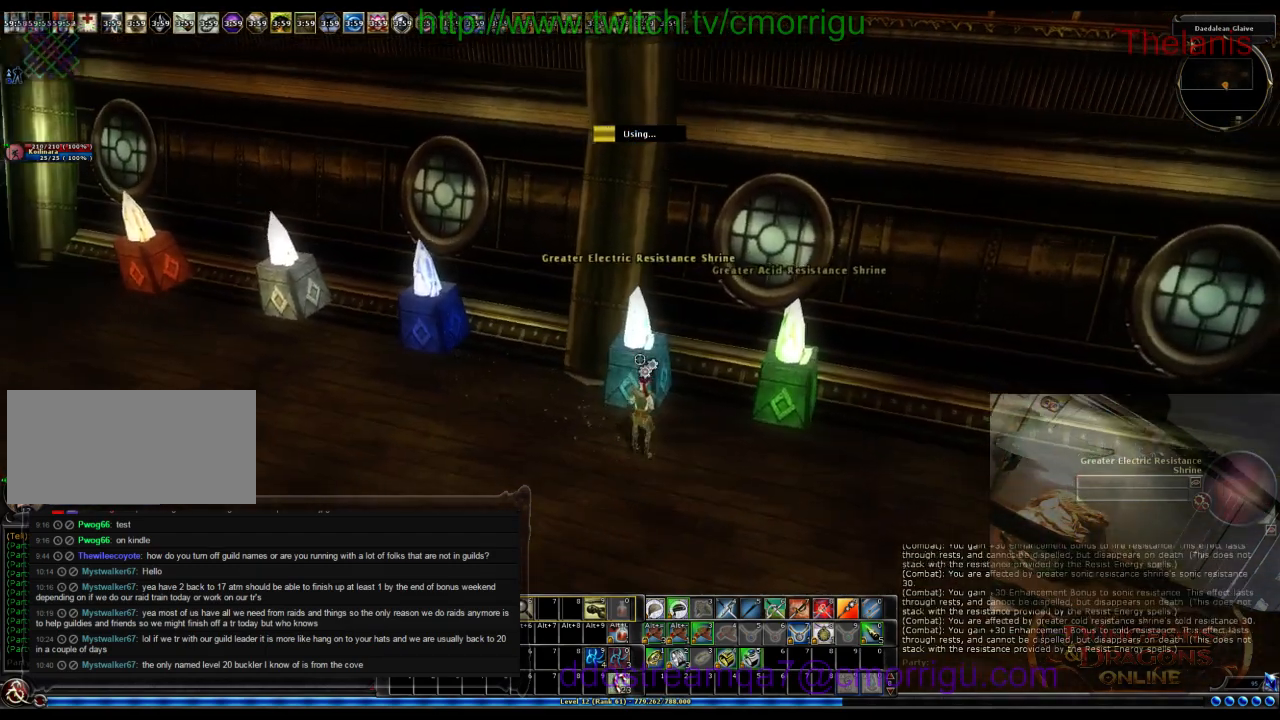
{"keys": [], "events": []}
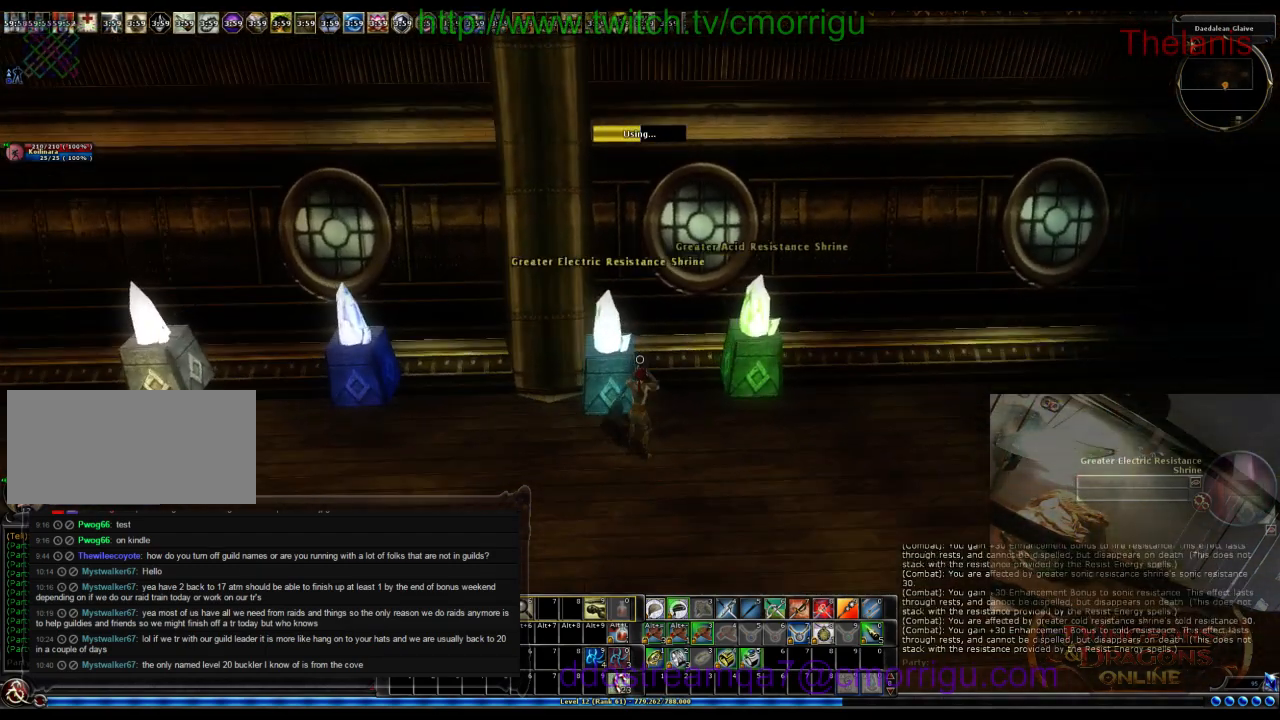
{"keys": [], "events": []}
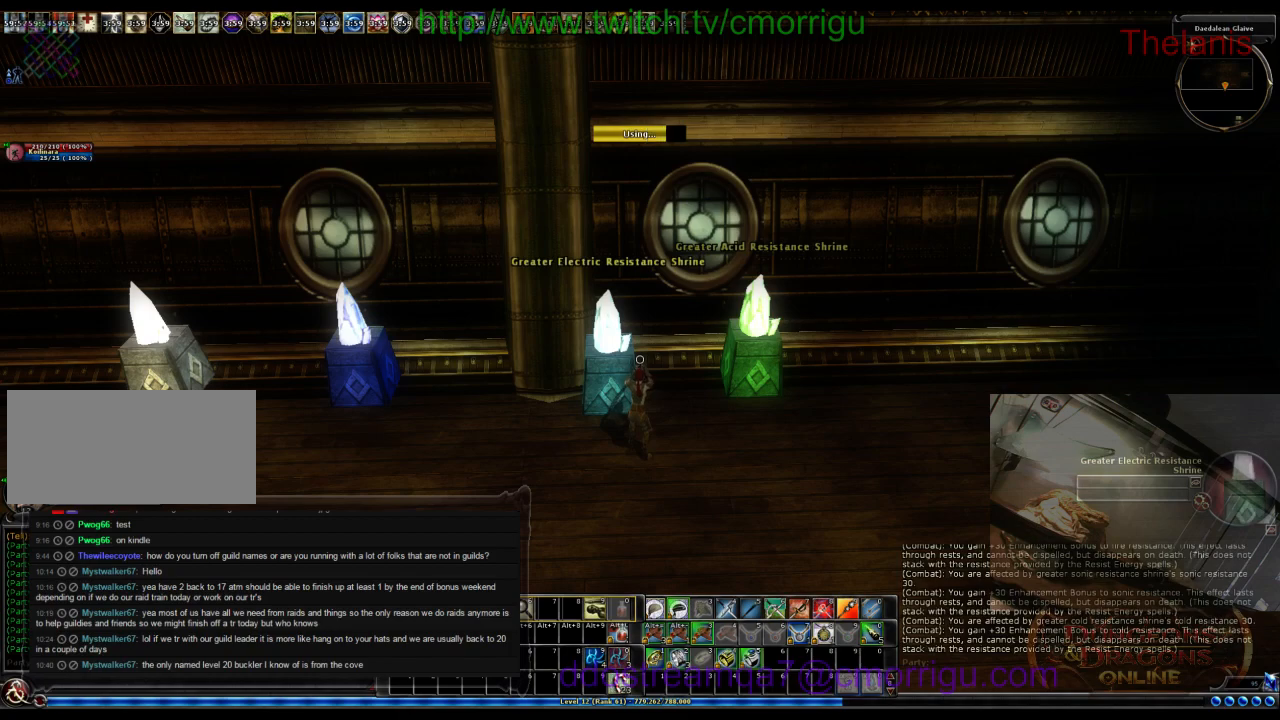
{"keys": ["d"], "events": [[366, "d", "down"]]}
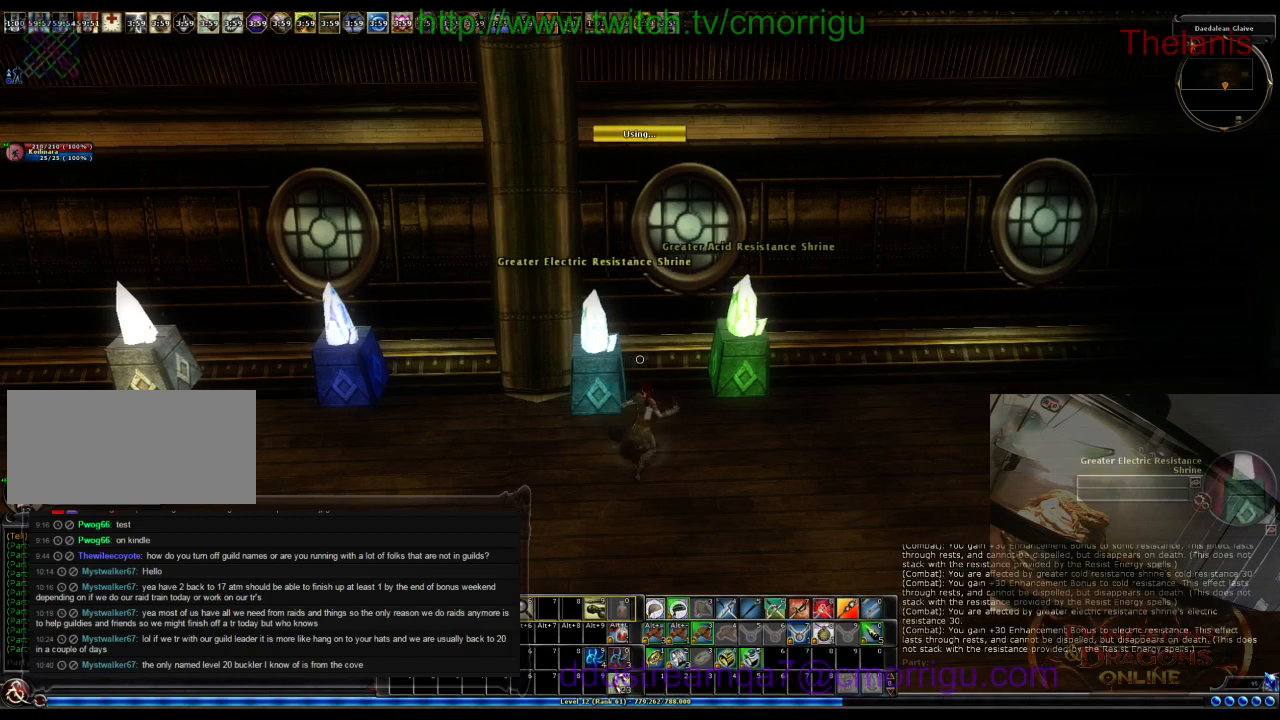
{"keys": [], "events": [[166, "d", "up"]]}
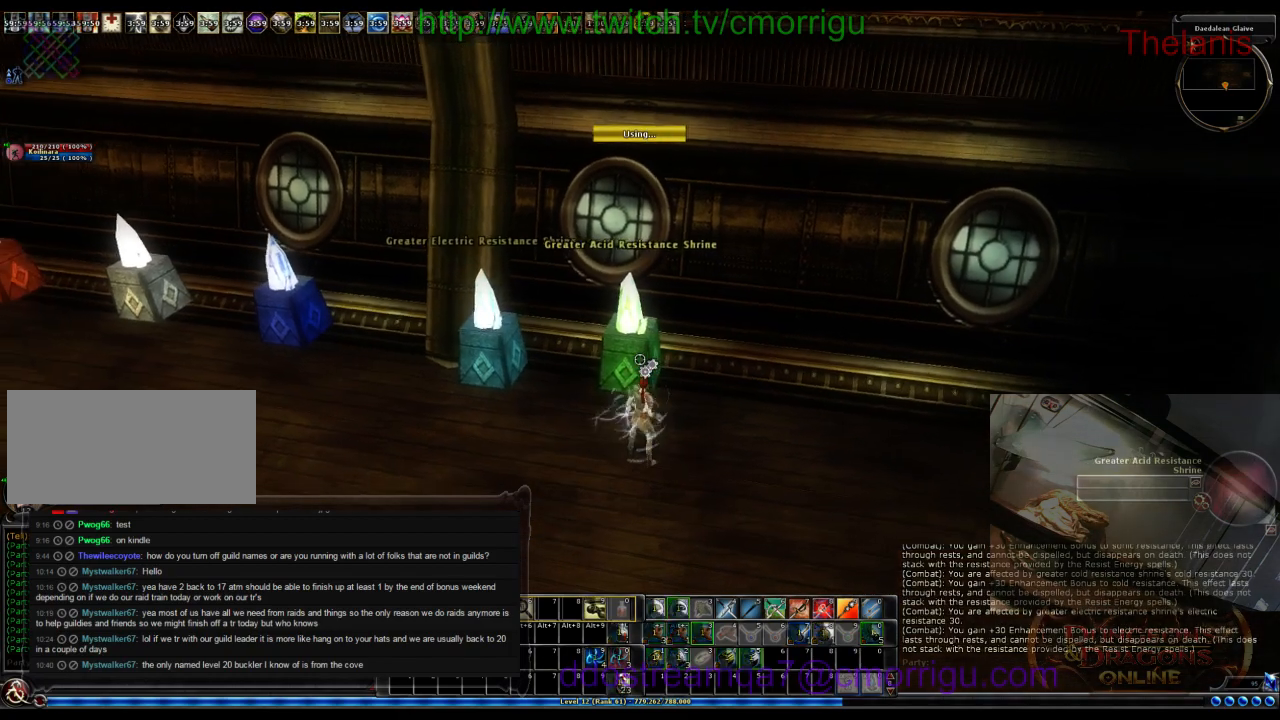
{"keys": [], "events": []}
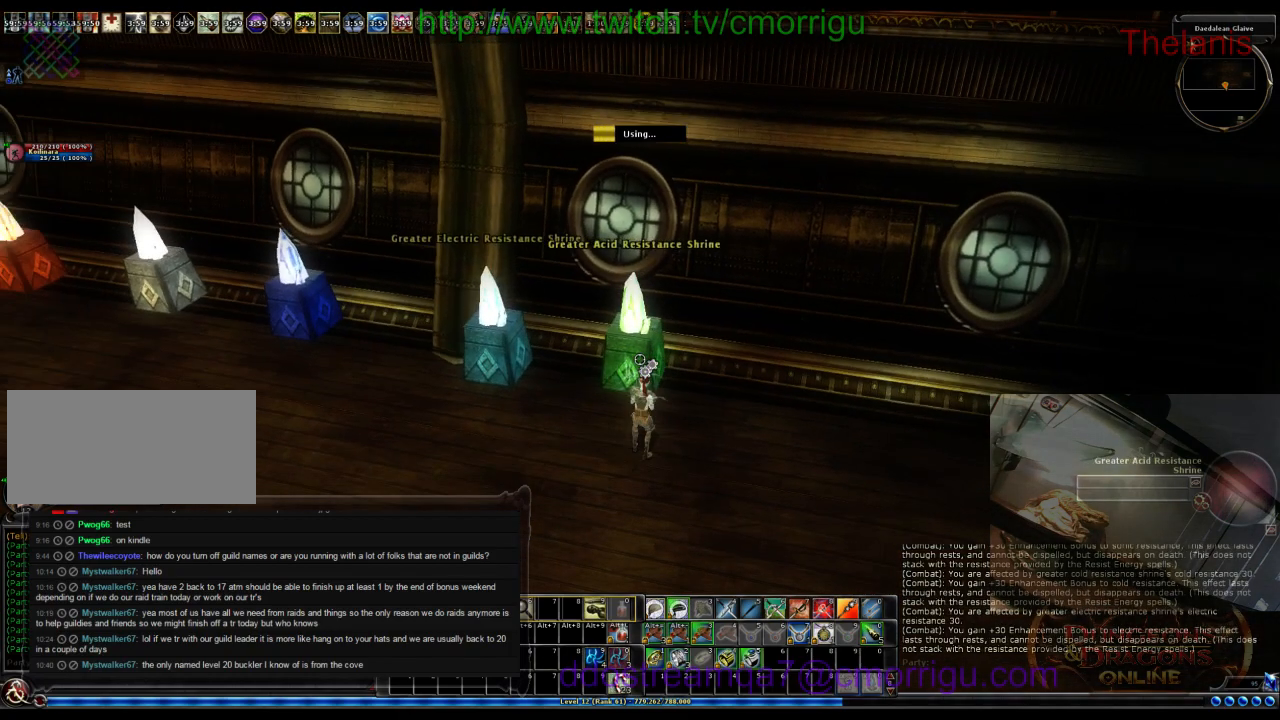
{"keys": [], "events": []}
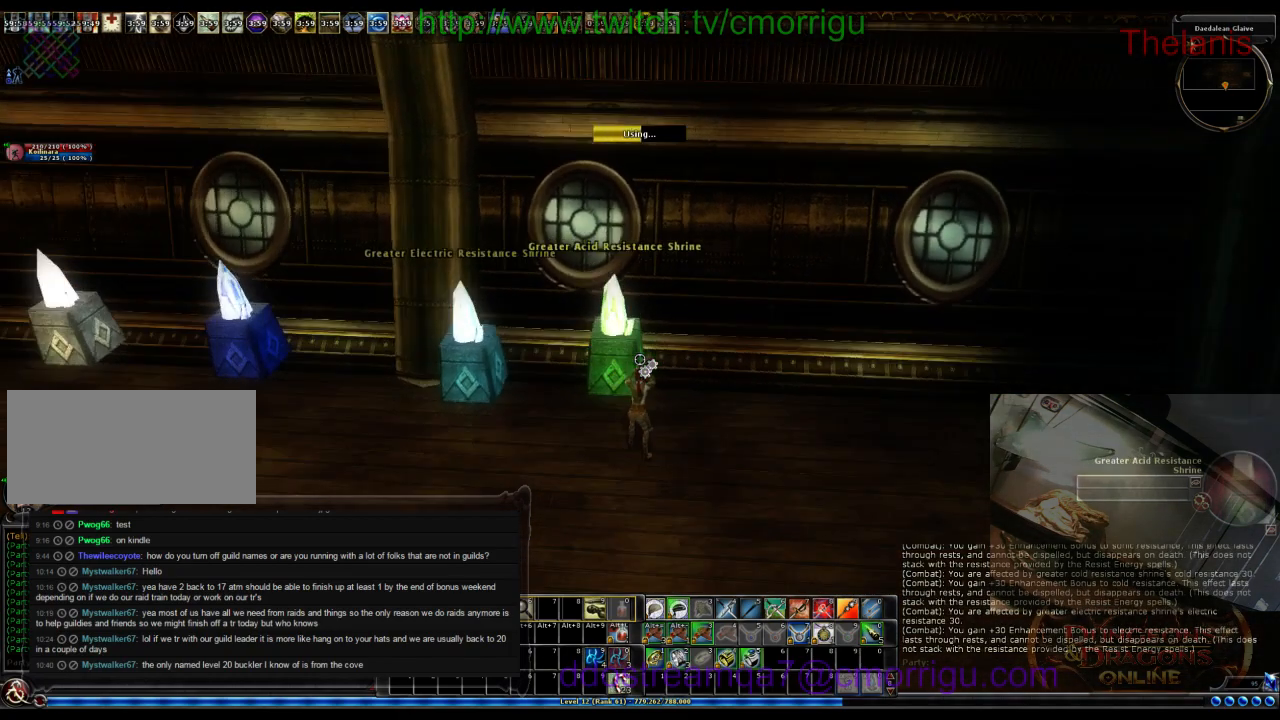
{"keys": [], "events": []}
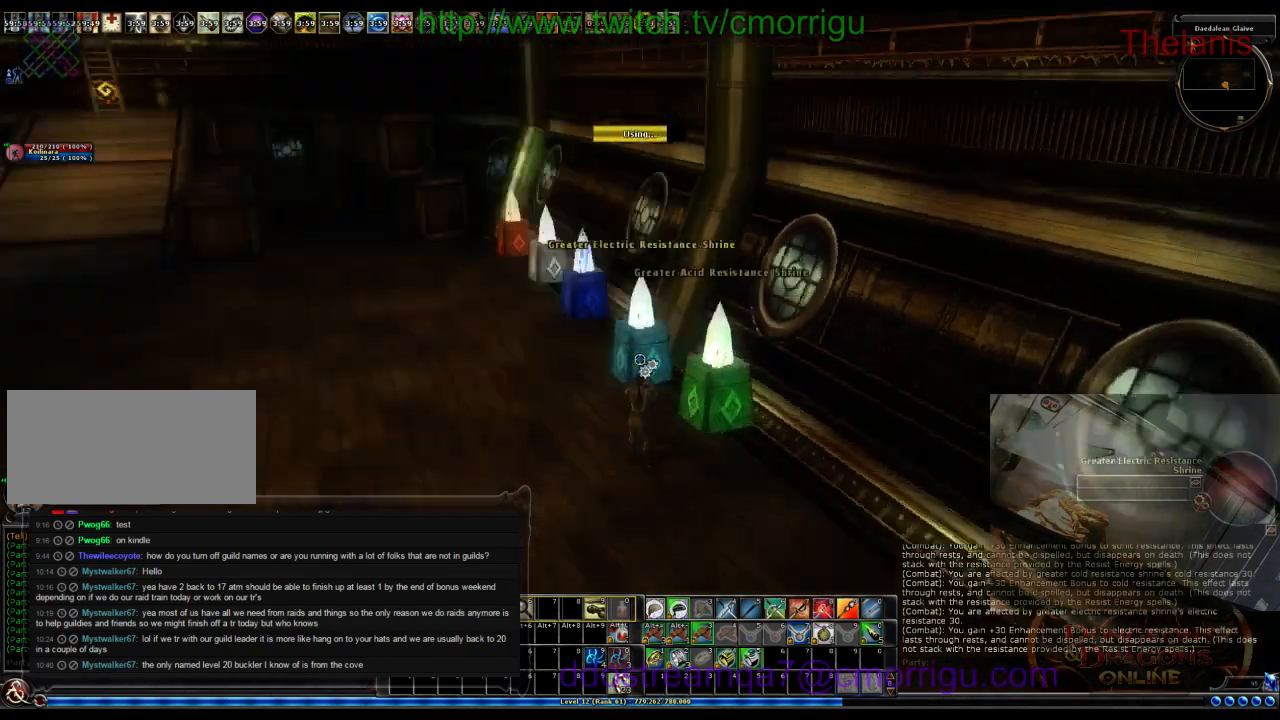
{"keys": ["a", "w"], "events": [[100, "a", "down"], [233, "w", "down"]]}
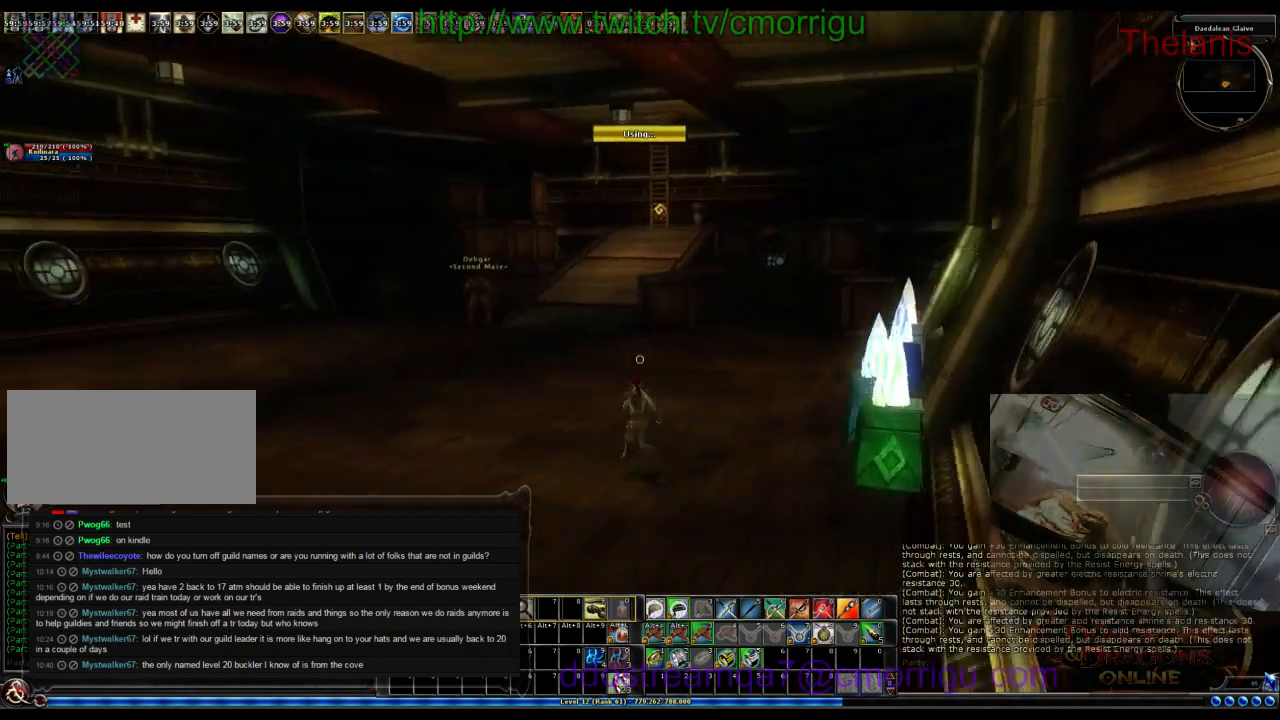
{"keys": ["w"], "events": [[200, "a", "up"]]}
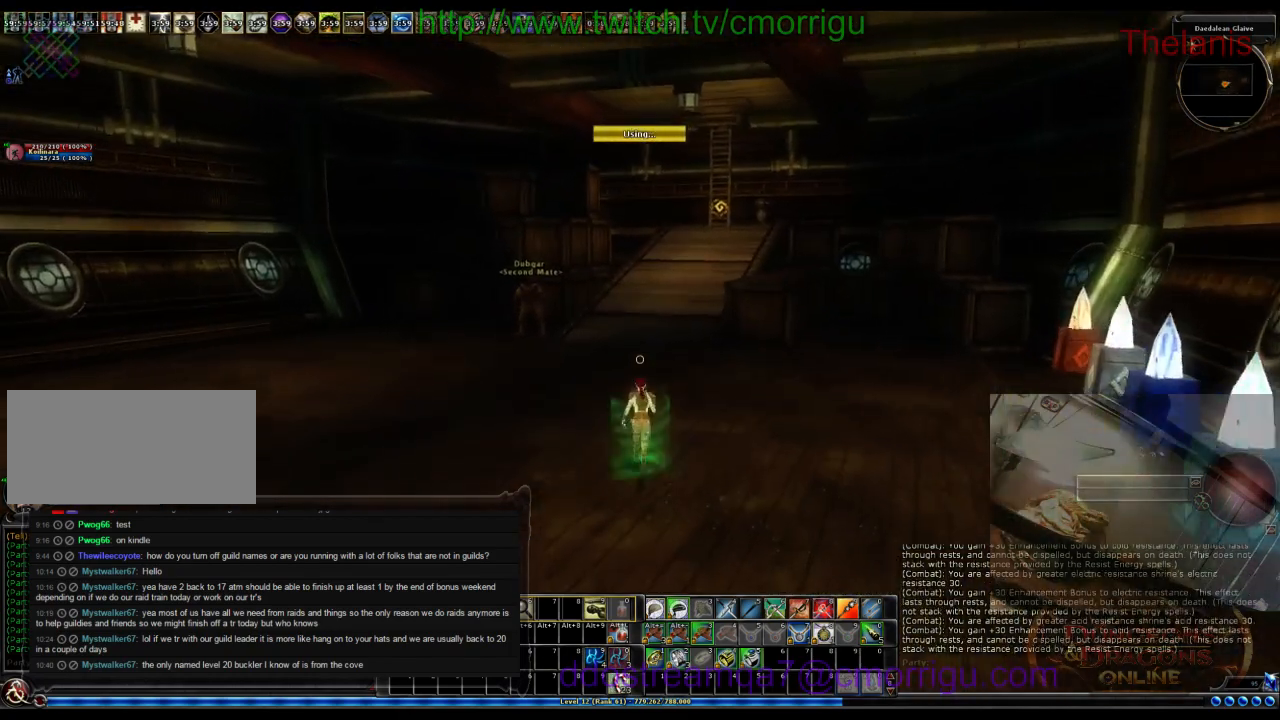
{"keys": ["w"], "events": []}
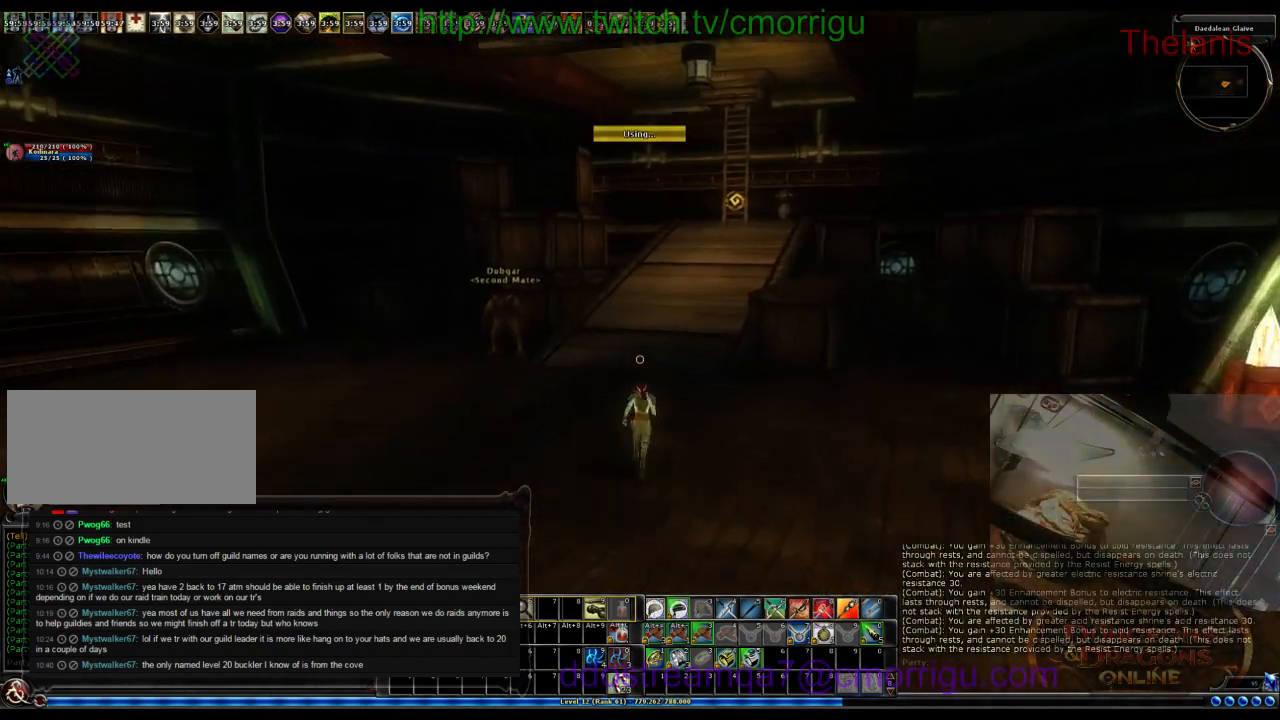
{"keys": ["w"], "events": []}
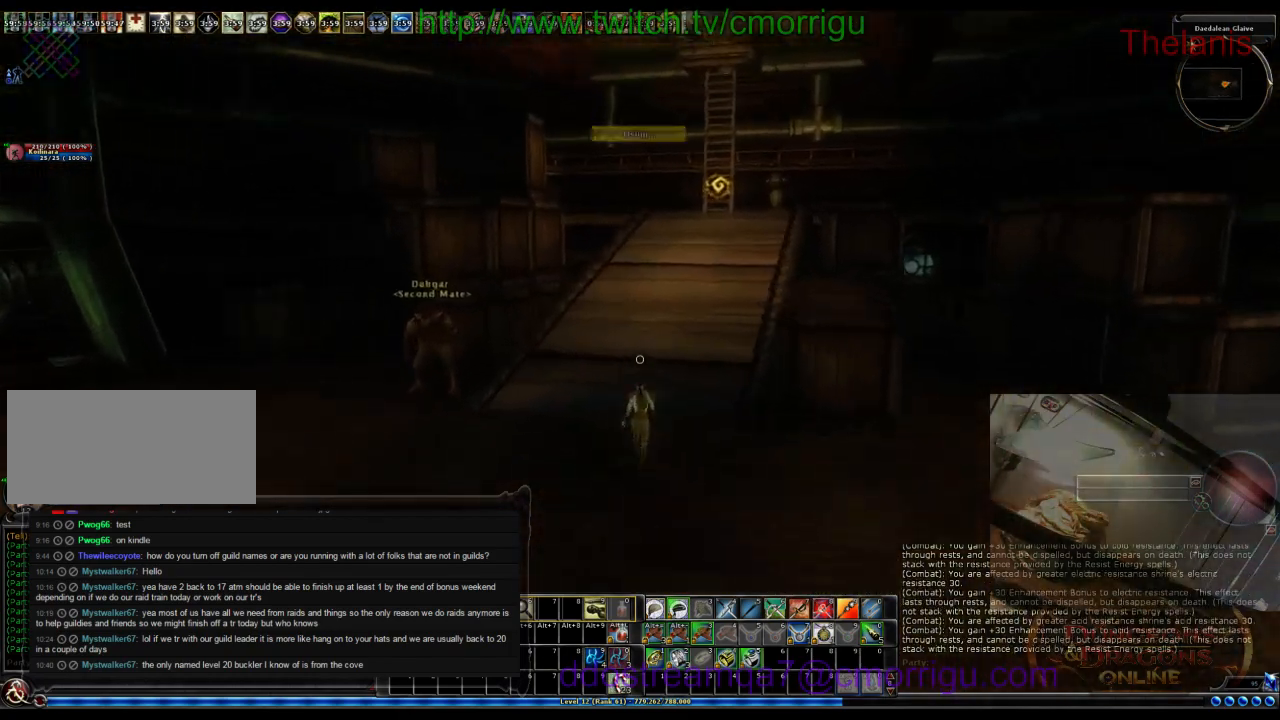
{"keys": ["w"], "events": []}
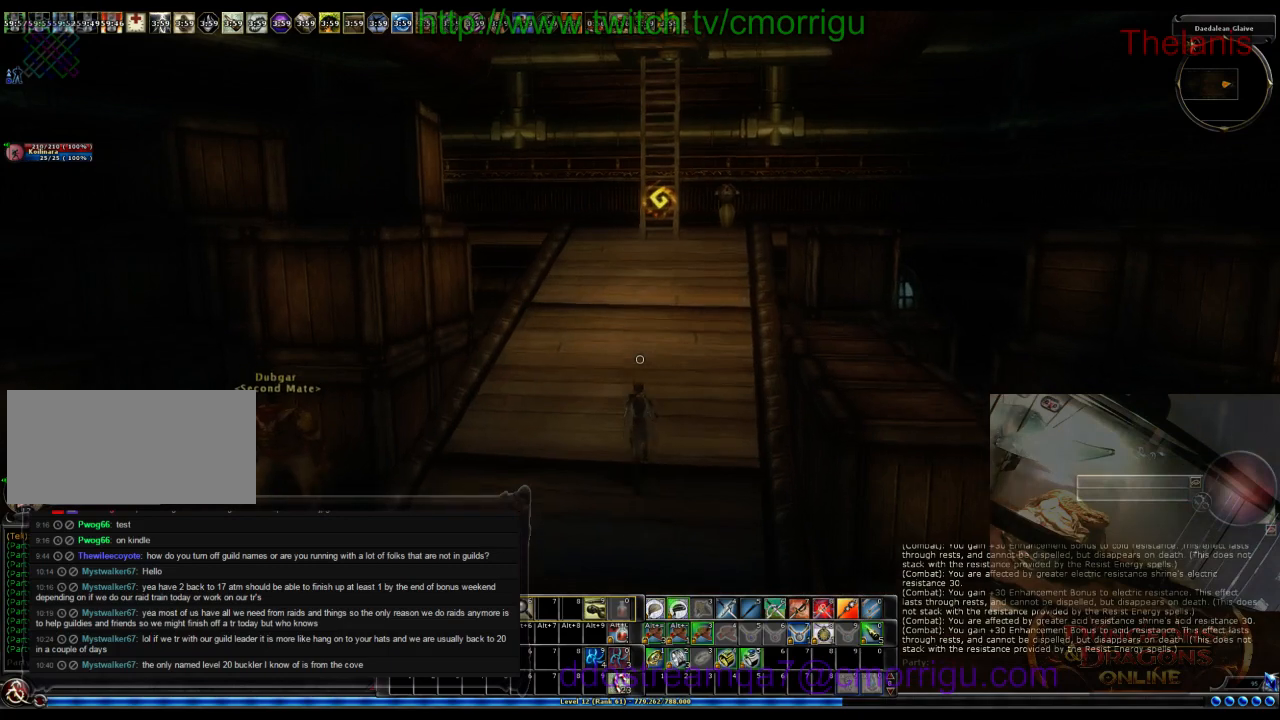
{"keys": ["w"], "events": []}
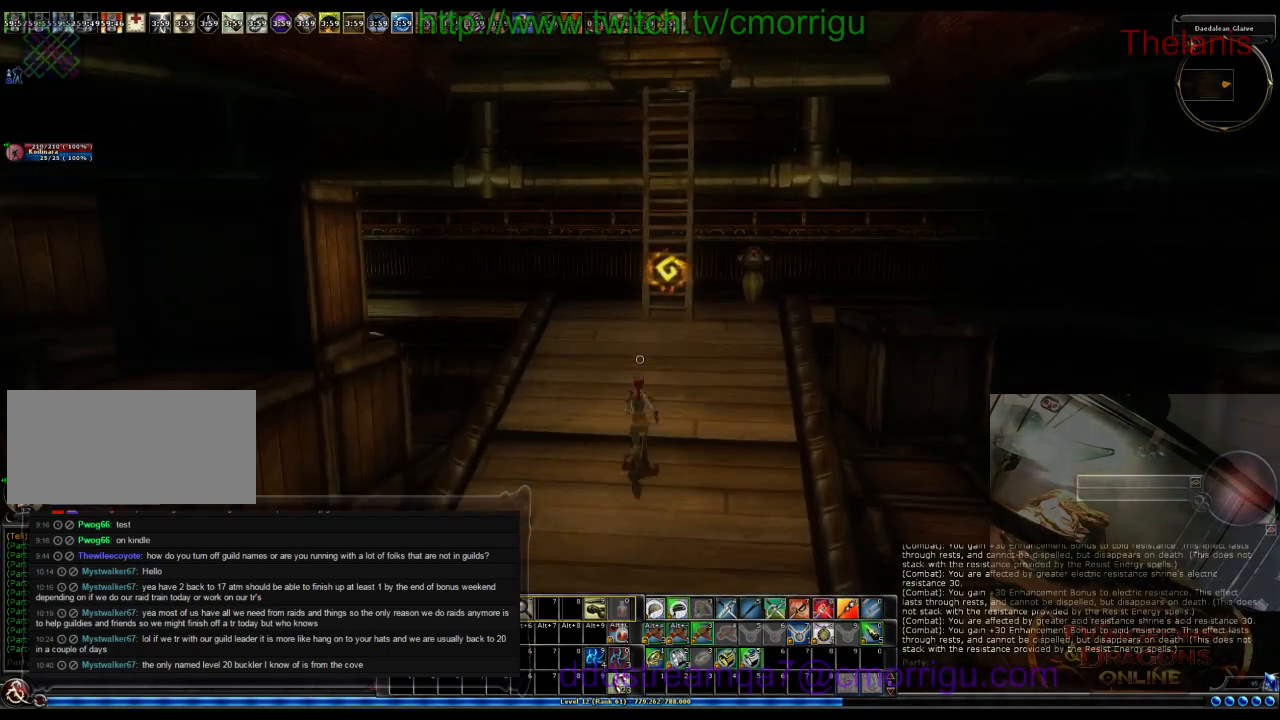
{"keys": [], "events": [[233, "w", "up"]]}
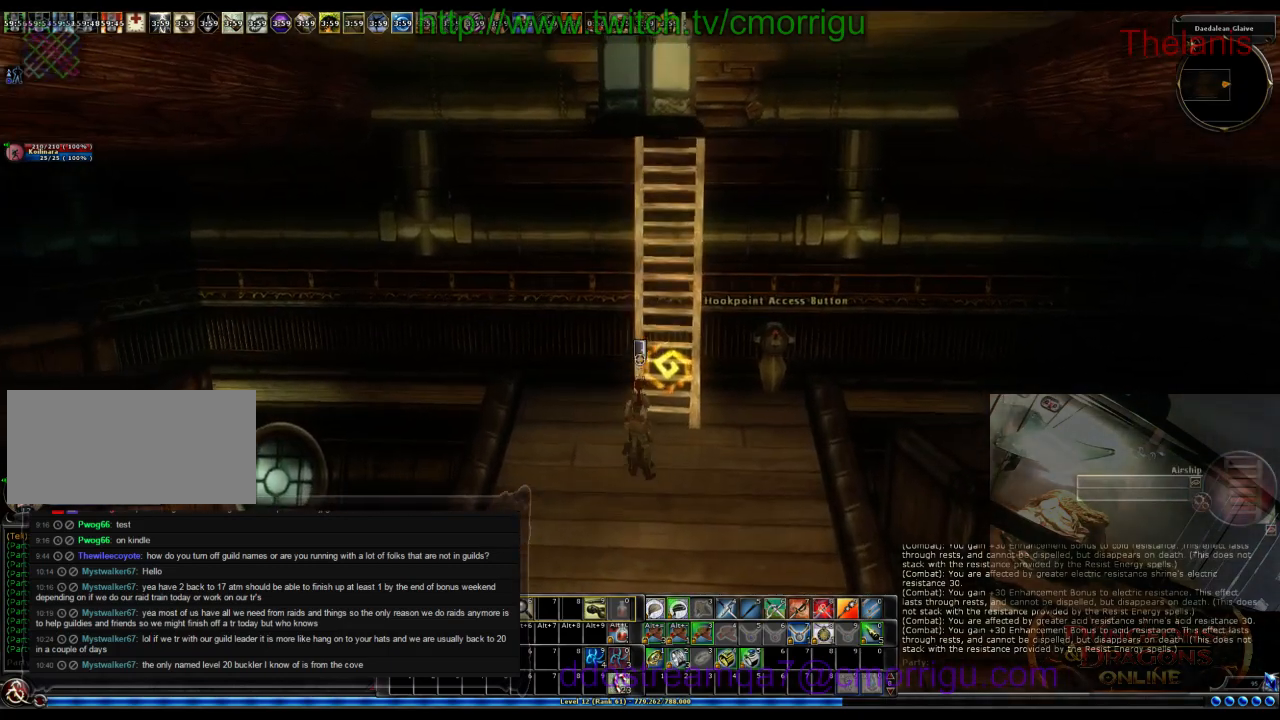
{"keys": [], "events": []}
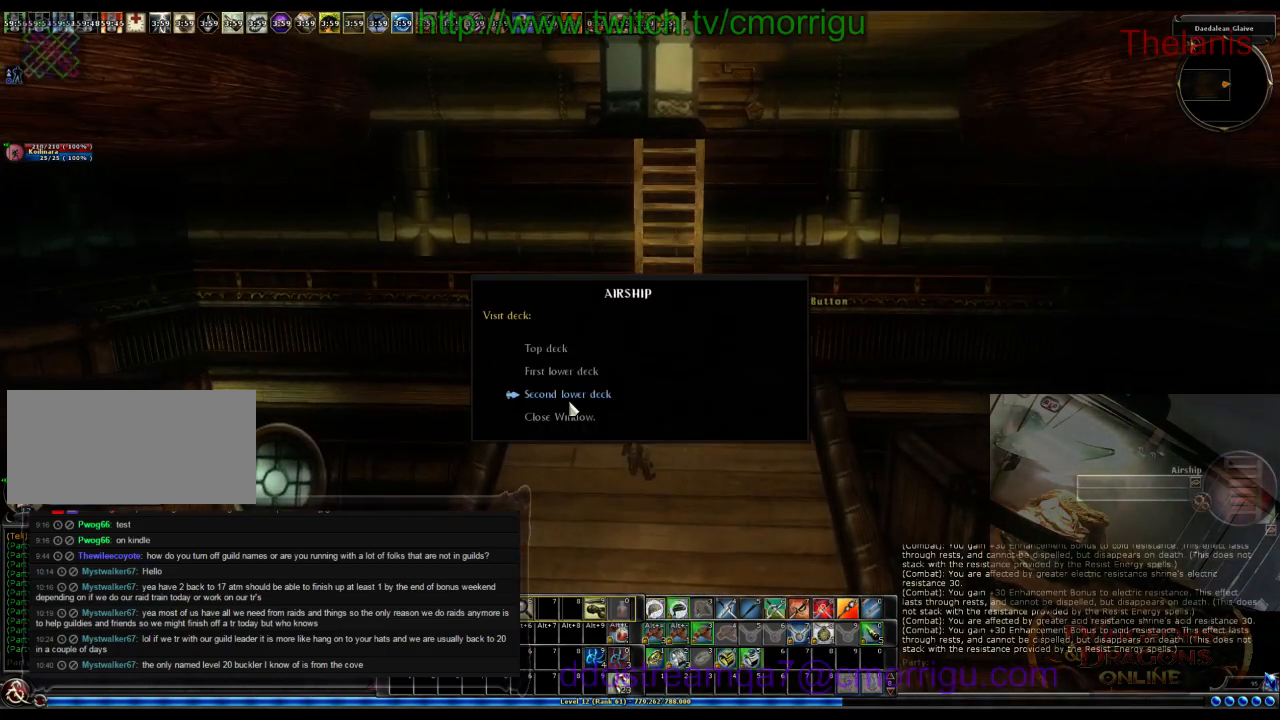
{"keys": [], "events": []}